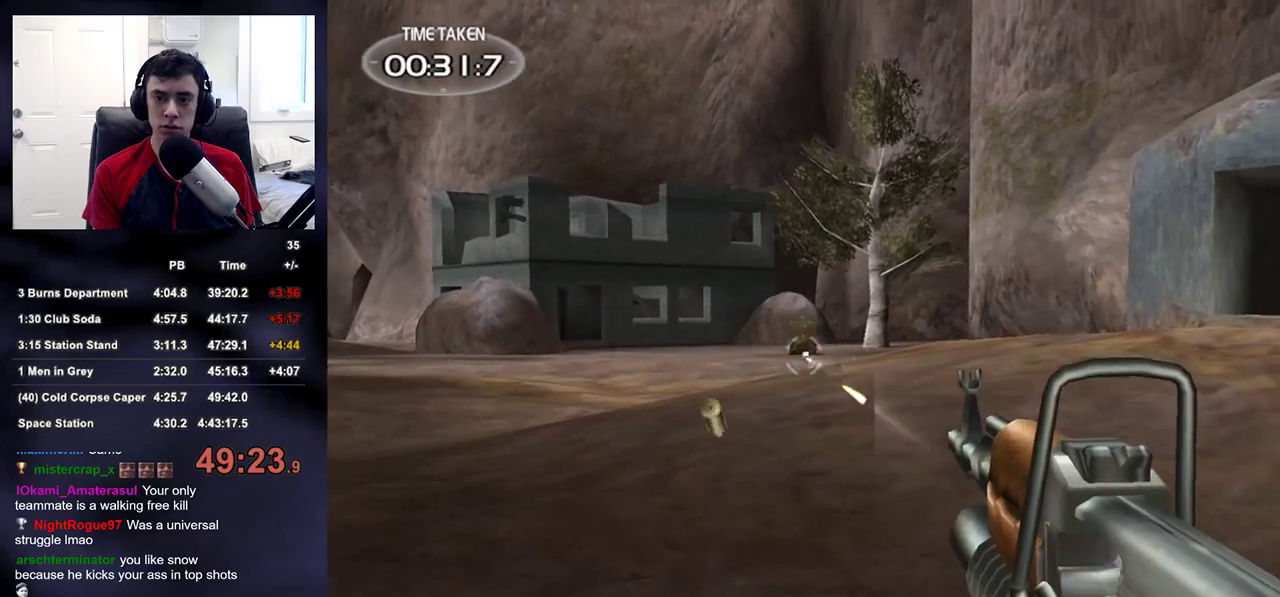
Gameplay with a controller (PlayStation layout); each line is a JSON object with the inputs held at the frame after it (dt_ms = milliseconds from this image to that frame). "events" lists button and stick changes between this image and that frame as [ms after this image, input, new state], when the widget could be followed in between. Not read: L1.
{"dt_ms": 500, "buttons": ["L2"], "left_stick": "up-left", "right_stick": "up-right", "events": [[233, "R2", "up"], [250, "left_stick", "up-left"]]}
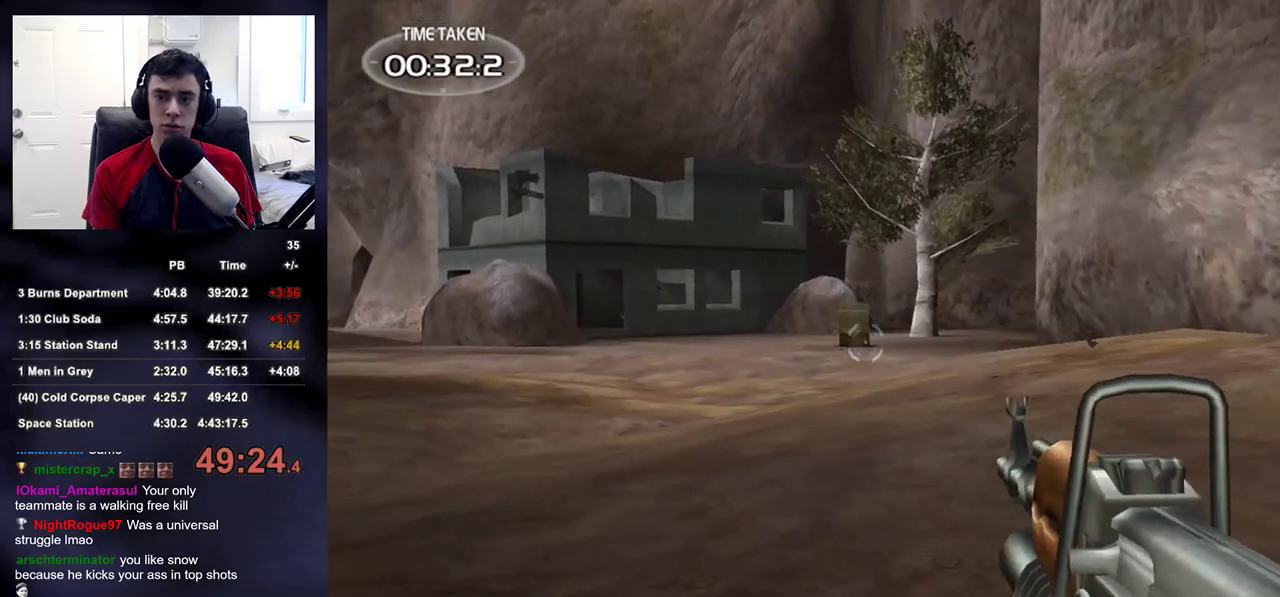
{"dt_ms": 1000, "buttons": ["L2"], "left_stick": "left", "right_stick": "center"}
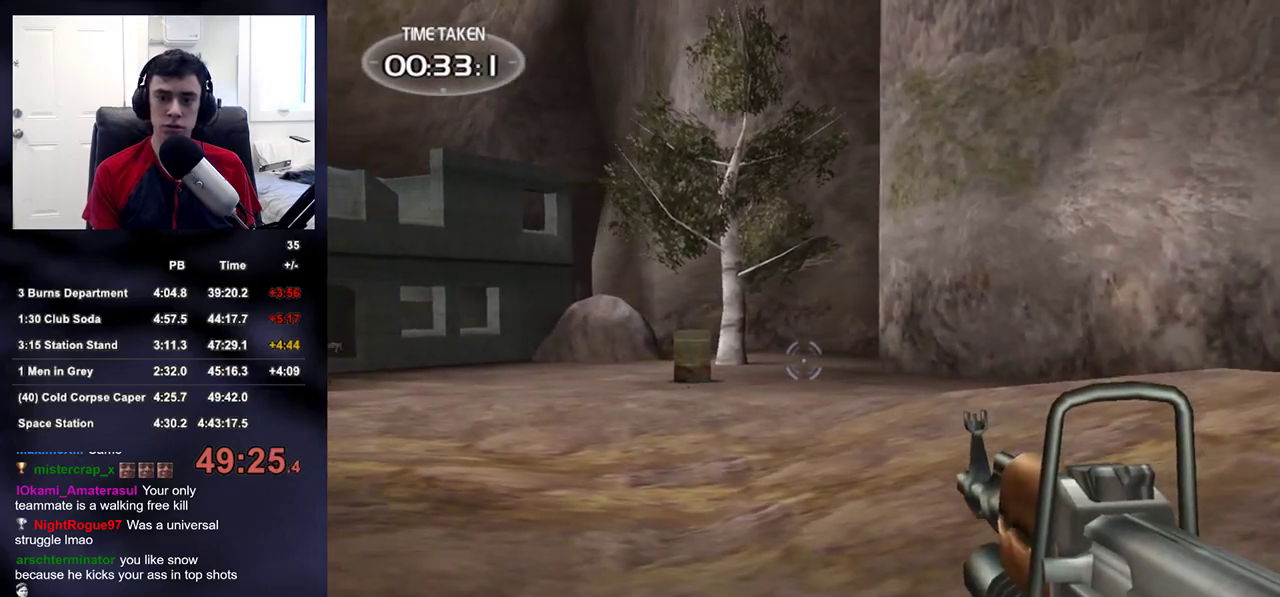
{"dt_ms": 500, "buttons": ["L2"], "left_stick": "left", "right_stick": "center", "events": []}
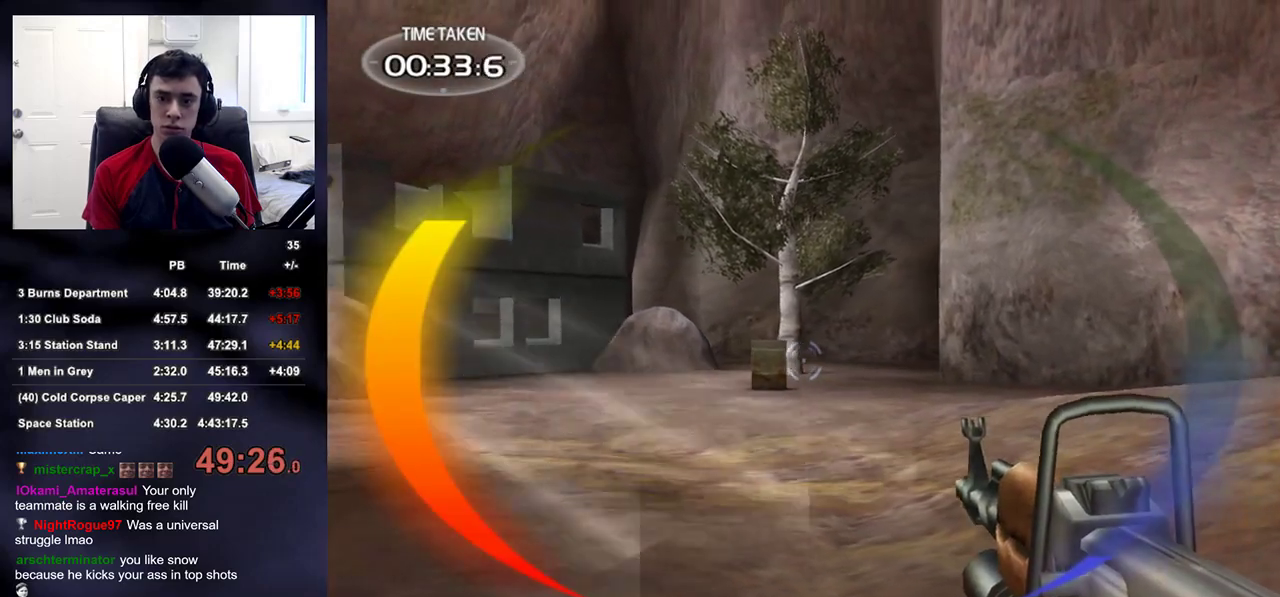
{"dt_ms": 500, "buttons": [], "left_stick": "left", "right_stick": "down-left", "events": [[167, "R2", "down"], [367, "R2", "up"], [400, "L2", "up"], [400, "right_stick", "down-right"], [483, "right_stick", "down-left"]]}
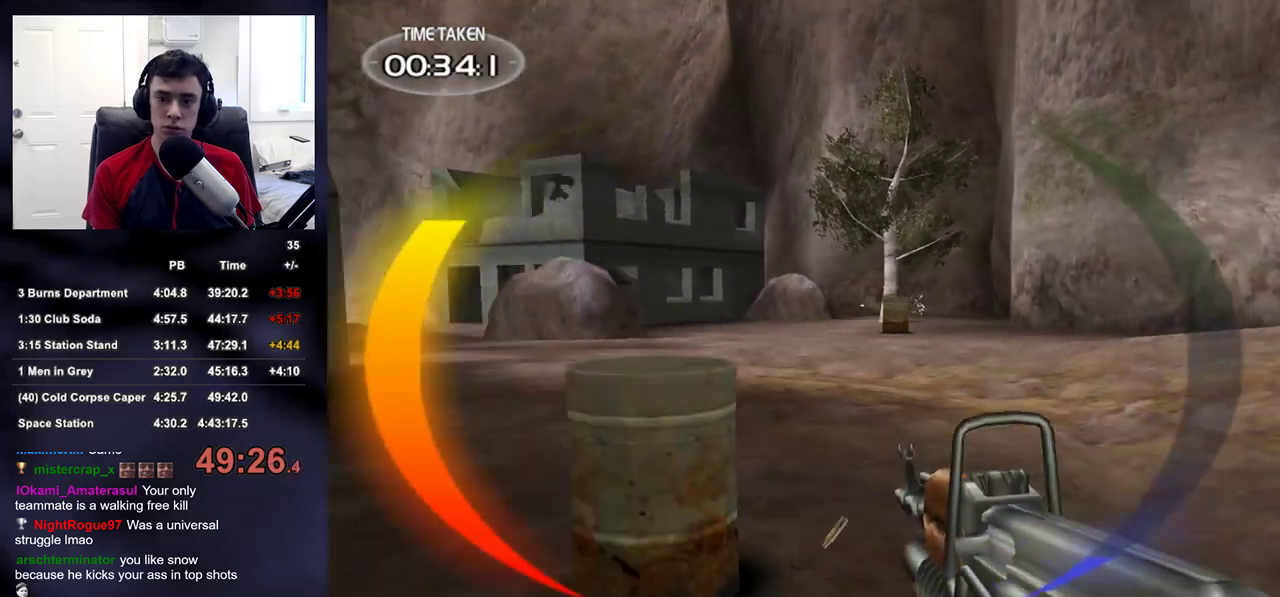
{"dt_ms": 500, "buttons": ["R2"], "left_stick": "left", "right_stick": "right", "events": [[83, "right_stick", "center"], [183, "right_stick", "right"], [350, "right_stick", "center"], [417, "R2", "down"], [483, "right_stick", "right"]]}
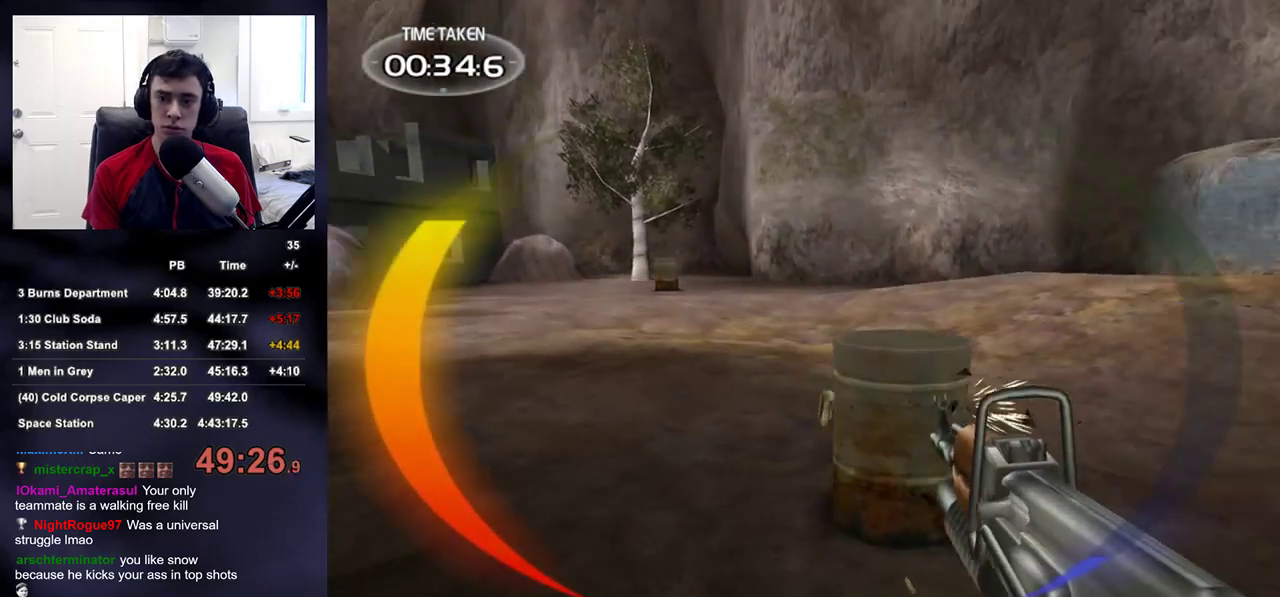
{"dt_ms": 500, "buttons": [], "left_stick": "up-left", "right_stick": "left", "events": [[83, "right_stick", "center"], [200, "right_stick", "right"], [267, "right_stick", "center"], [283, "R2", "up"], [333, "right_stick", "left"], [433, "left_stick", "up-left"]]}
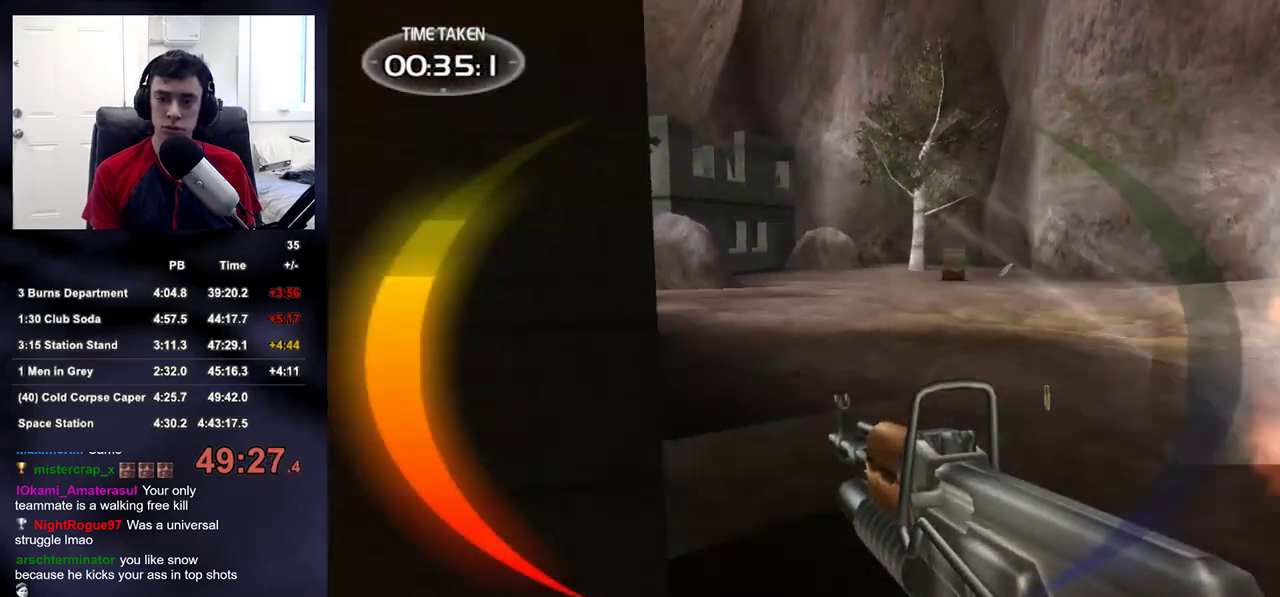
{"dt_ms": 500, "buttons": [], "left_stick": "left", "right_stick": "up-right", "events": [[17, "right_stick", "up-left"], [250, "right_stick", "center"], [367, "right_stick", "left"], [450, "right_stick", "up-right"], [500, "left_stick", "left"]]}
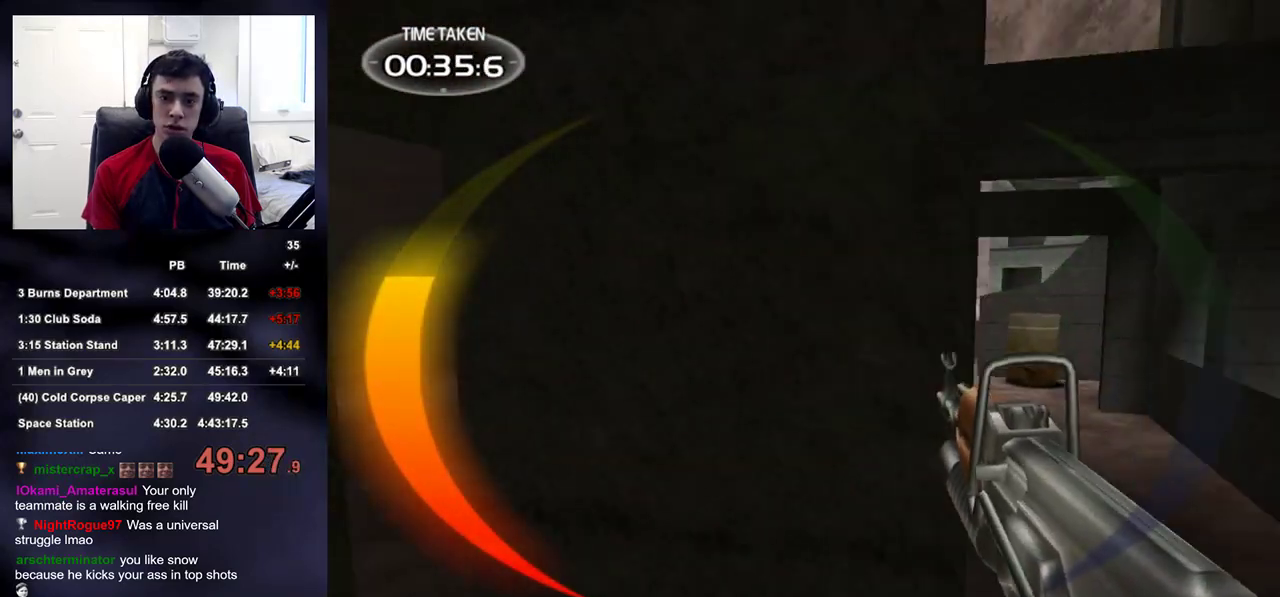
{"dt_ms": 500, "buttons": [], "left_stick": "up-left", "right_stick": "center", "events": [[133, "right_stick", "center"], [167, "left_stick", "up-left"], [233, "right_stick", "down-right"], [467, "right_stick", "center"]]}
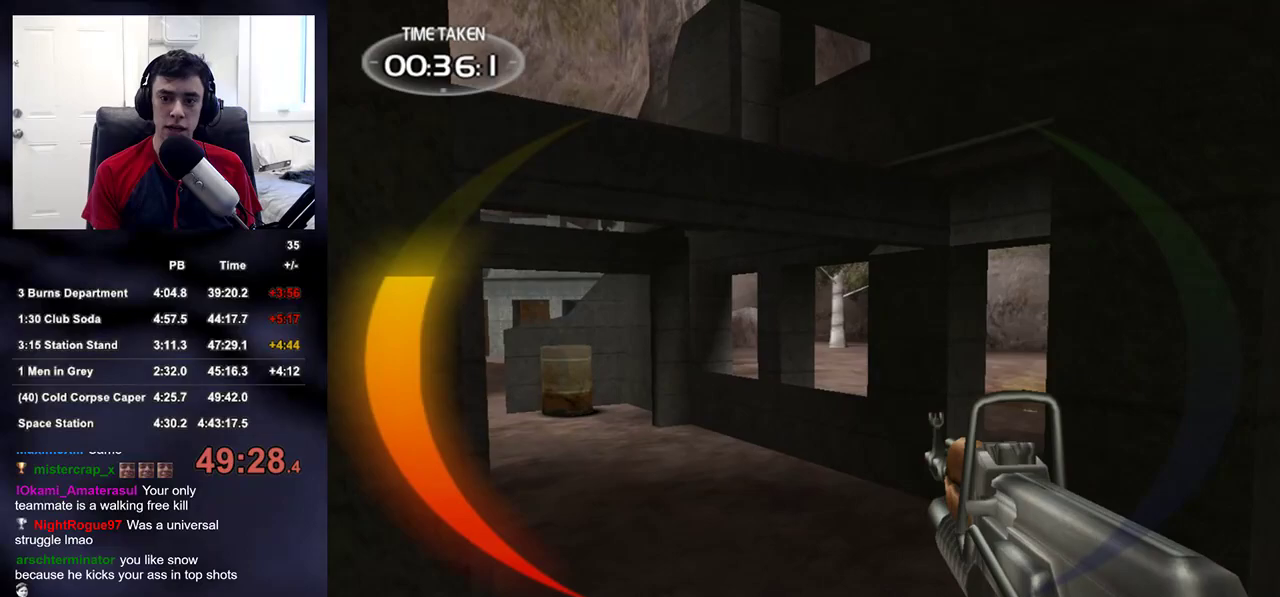
{"dt_ms": 500, "buttons": [], "left_stick": "up-left", "right_stick": "center", "events": [[100, "right_stick", "down-left"], [233, "right_stick", "left"], [350, "right_stick", "center"]]}
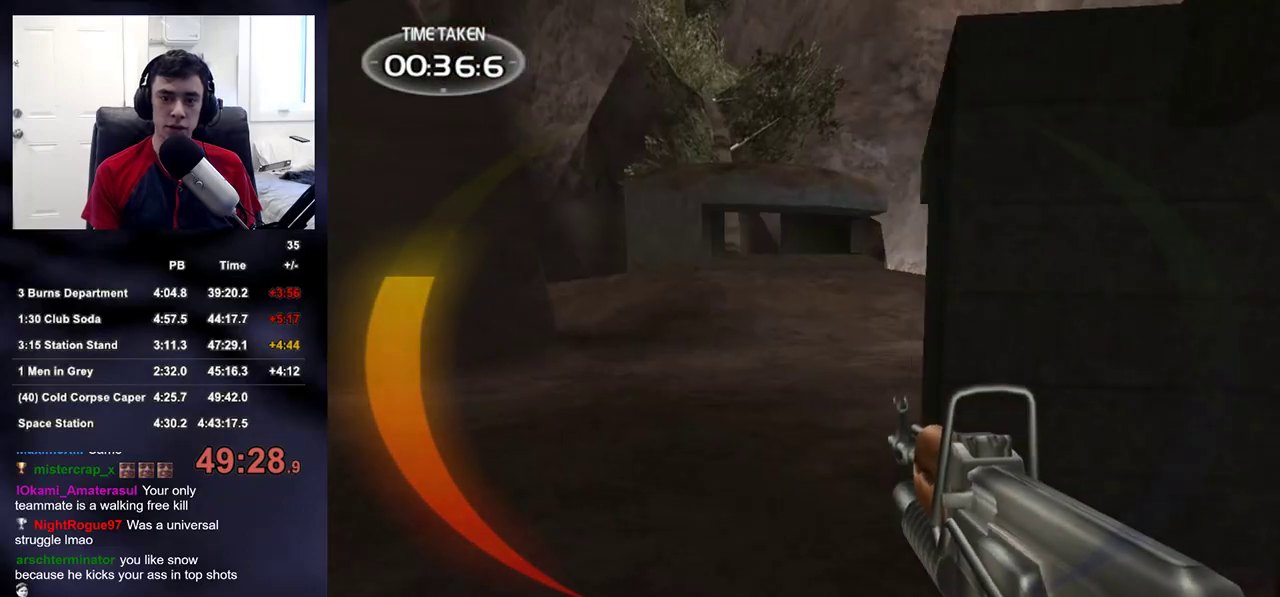
{"dt_ms": 500, "buttons": [], "left_stick": "up-left", "right_stick": "right", "events": [[167, "right_stick", "up-right"], [333, "right_stick", "center"], [467, "right_stick", "right"]]}
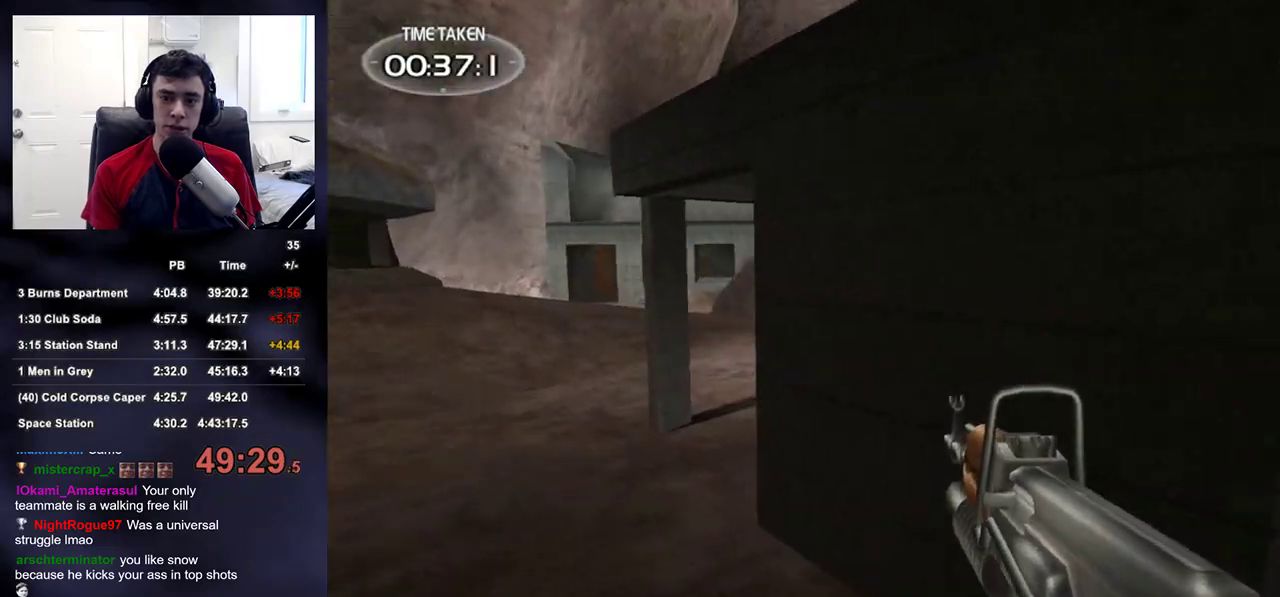
{"dt_ms": 1000, "buttons": [], "left_stick": "up-left", "right_stick": "left"}
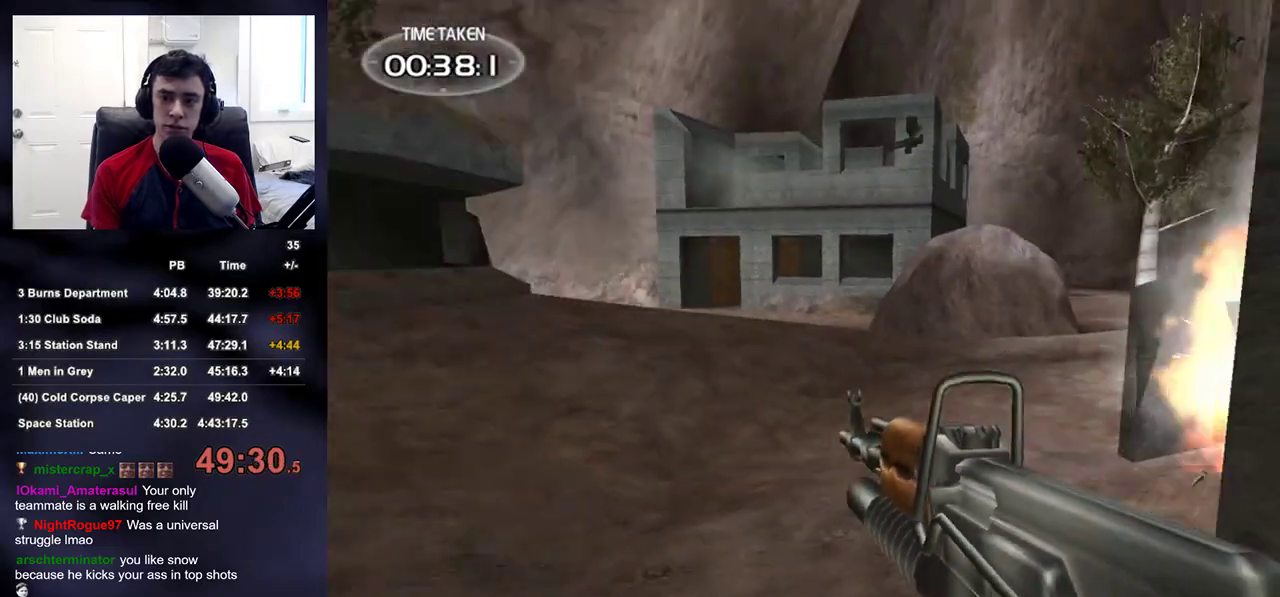
{"dt_ms": 500, "buttons": [], "left_stick": "up-left", "right_stick": "center", "events": [[300, "right_stick", "center"], [367, "DPAD_RIGHT", "down"], [400, "DPAD_UP", "down"], [417, "DPAD_LEFT", "down"], [417, "DPAD_RIGHT", "up"], [467, "DPAD_UP", "up"], [500, "DPAD_LEFT", "up"]]}
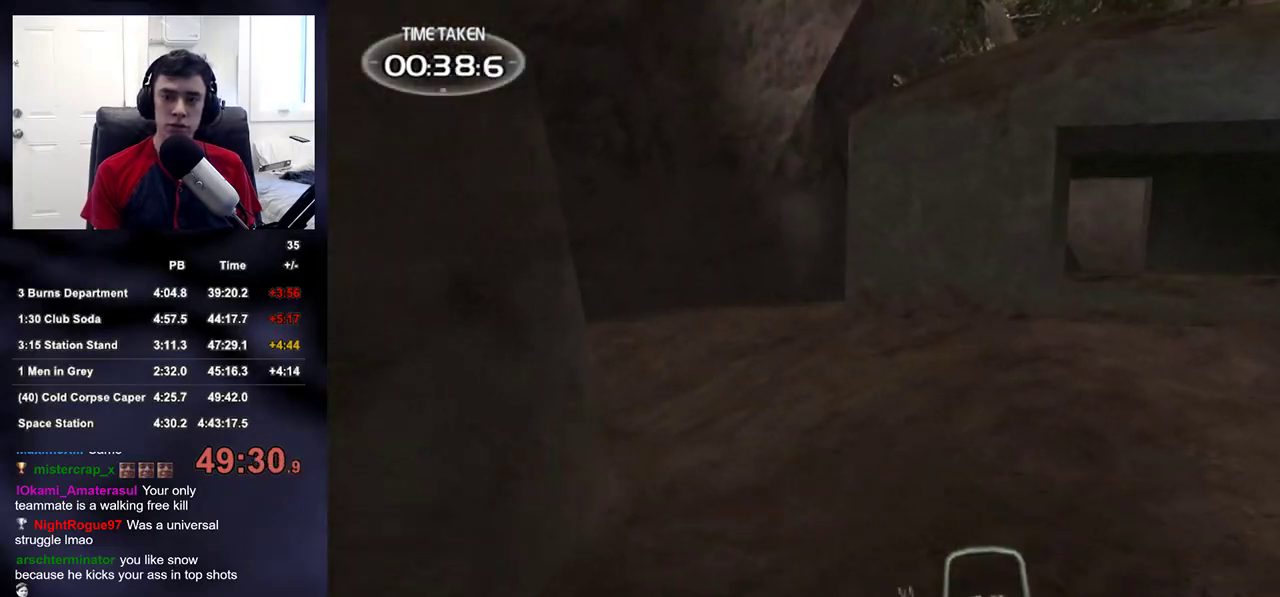
{"dt_ms": 500, "buttons": ["L2"], "left_stick": "up", "right_stick": "center", "events": [[67, "left_stick", "up"], [133, "right_stick", "right"], [233, "right_stick", "center"], [367, "L2", "down"]]}
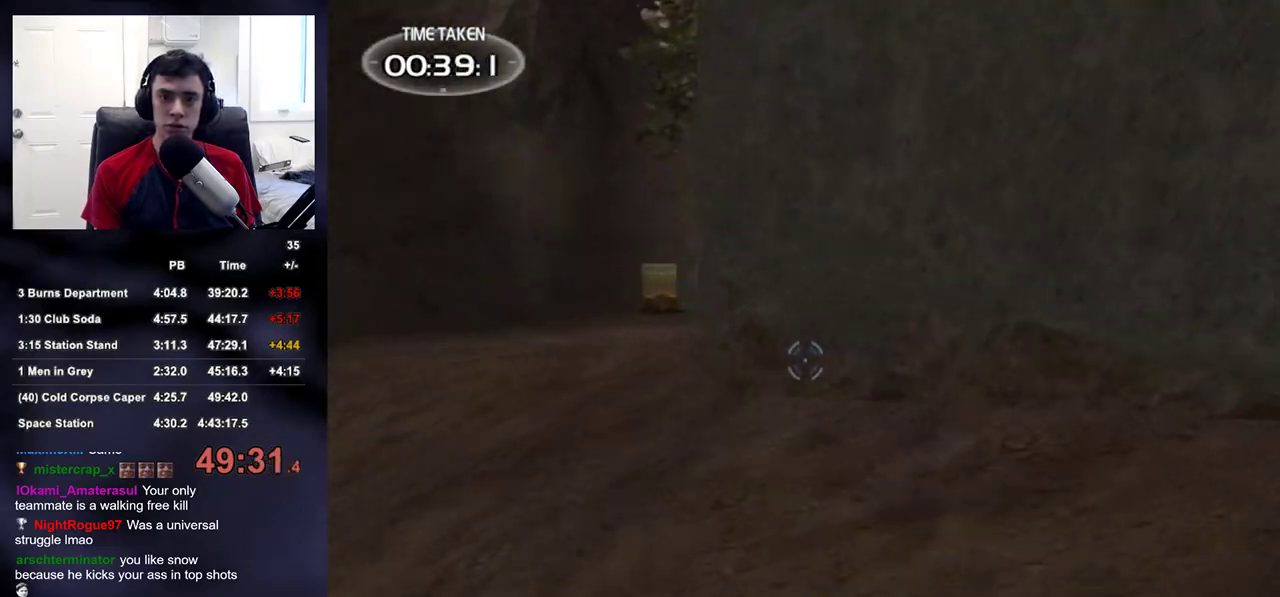
{"dt_ms": 500, "buttons": ["L2"], "left_stick": "up", "right_stick": "center", "events": [[33, "right_stick", "left"], [83, "right_stick", "center"], [250, "right_stick", "up-left"], [350, "right_stick", "center"]]}
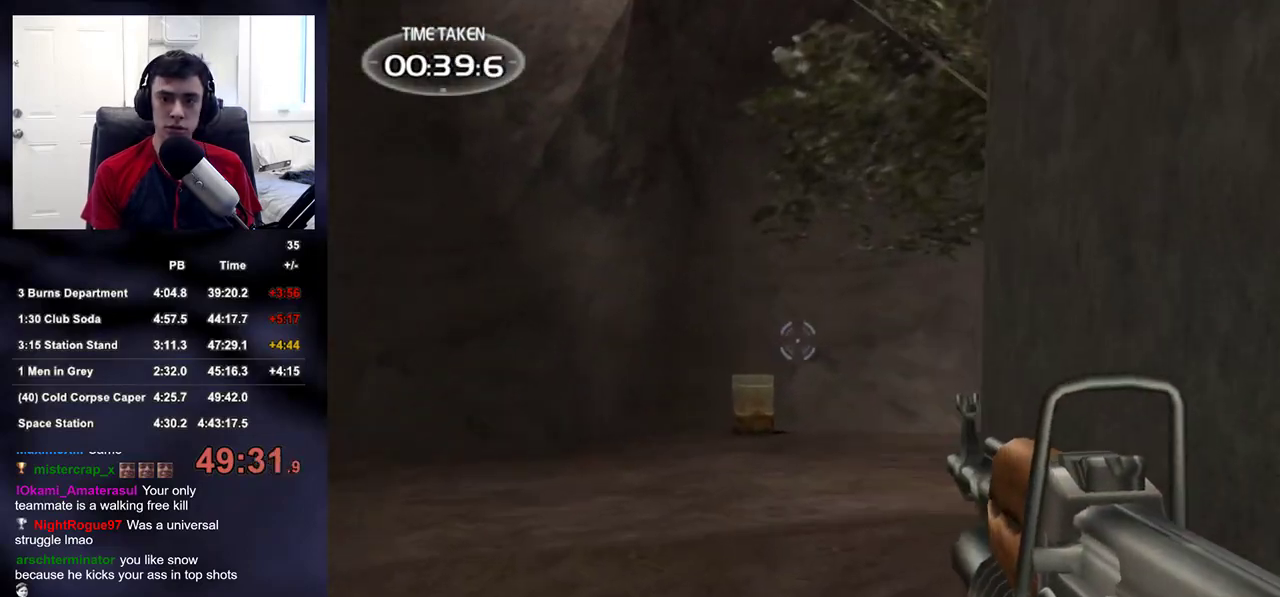
{"dt_ms": 500, "buttons": ["L2"], "left_stick": "up", "right_stick": "center", "events": [[67, "right_stick", "down-left"], [117, "right_stick", "center"], [317, "right_stick", "down"], [383, "right_stick", "center"]]}
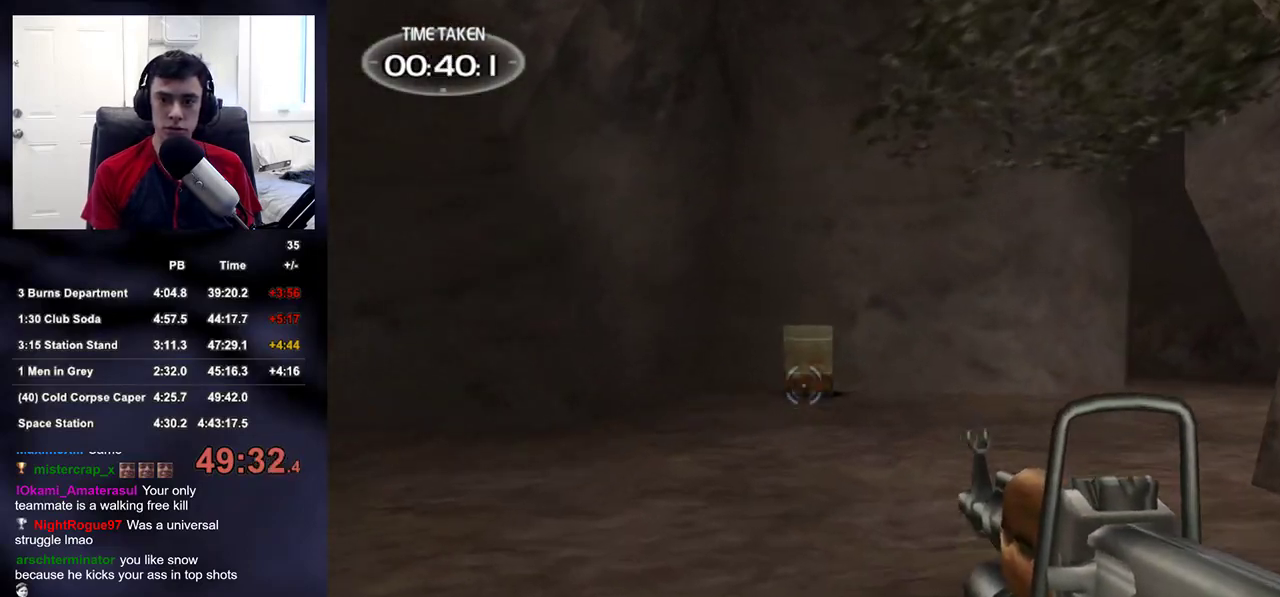
{"dt_ms": 500, "buttons": [], "left_stick": "up", "right_stick": "down-right", "events": [[100, "R2", "down"], [400, "R2", "up"], [400, "right_stick", "down-right"], [417, "L2", "up"]]}
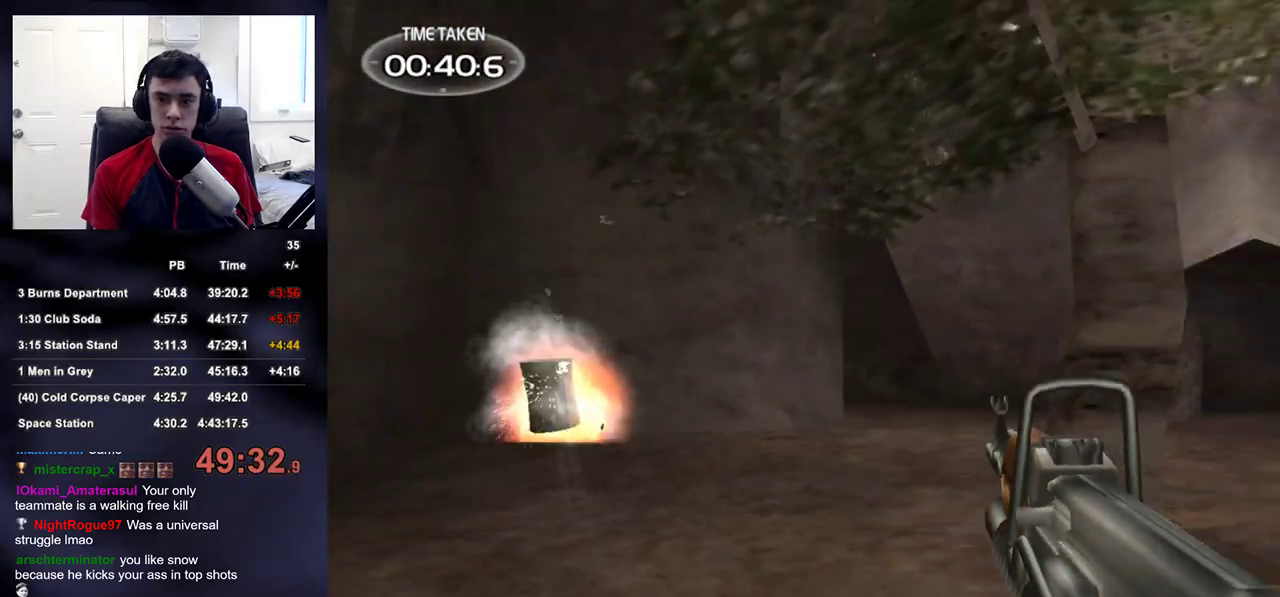
{"dt_ms": 500, "buttons": [], "left_stick": "up", "right_stick": "up-right", "events": [[167, "right_stick", "right"], [417, "right_stick", "up-right"]]}